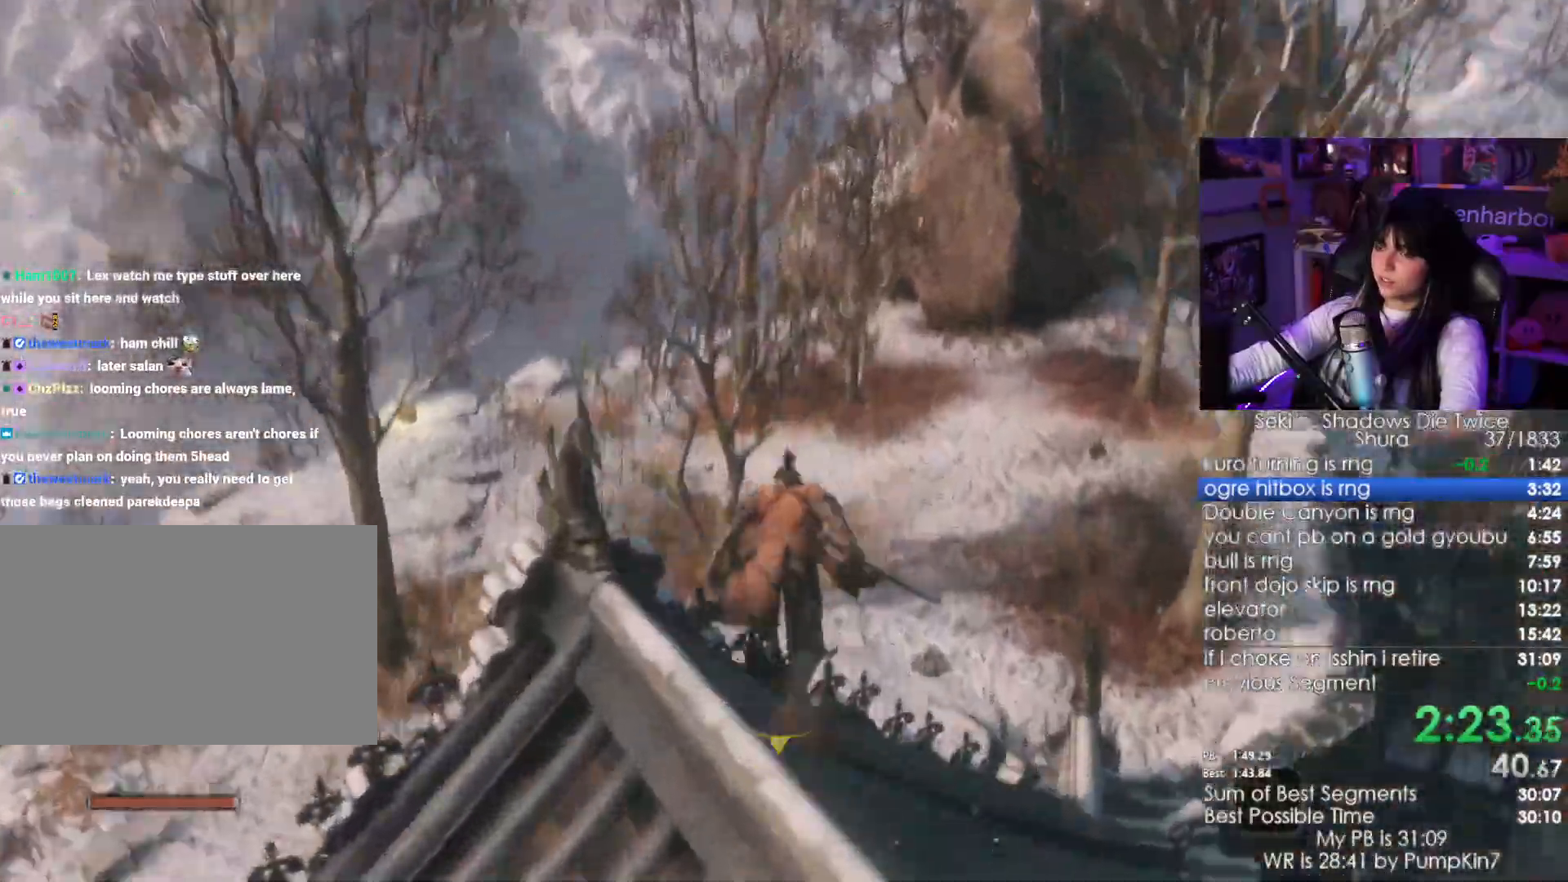
Gameplay with keyboard and mouse; each line is a JSON object with the keys and mouse buttons held at the frame after it. "events" lists presses ("down") and releases ("up") of "1", "2", "3", "4", "5", "a", "alt", "c", "caps_lock", "ctrl", "d", "e", "f", "g", "q", "r", "s", "shift", "space", "t", "tab", "v", "w", "x", "z", "mouse_left", "mouse_wheel" and "mouse_right" between this image and that frame as [ms after this image, input, new state], when the widget could be followed in between. "mouse_left", "mouse_wheel", "mouse_right" = the "left", "wheel", "right" buttons of the "mouse" list. No other keys are recorded. "wheel" means that the mouse wheel is clicked or scrolled. Not read: mouse_move.
{"keys": ["shift", "w"], "mouse": [], "events": []}
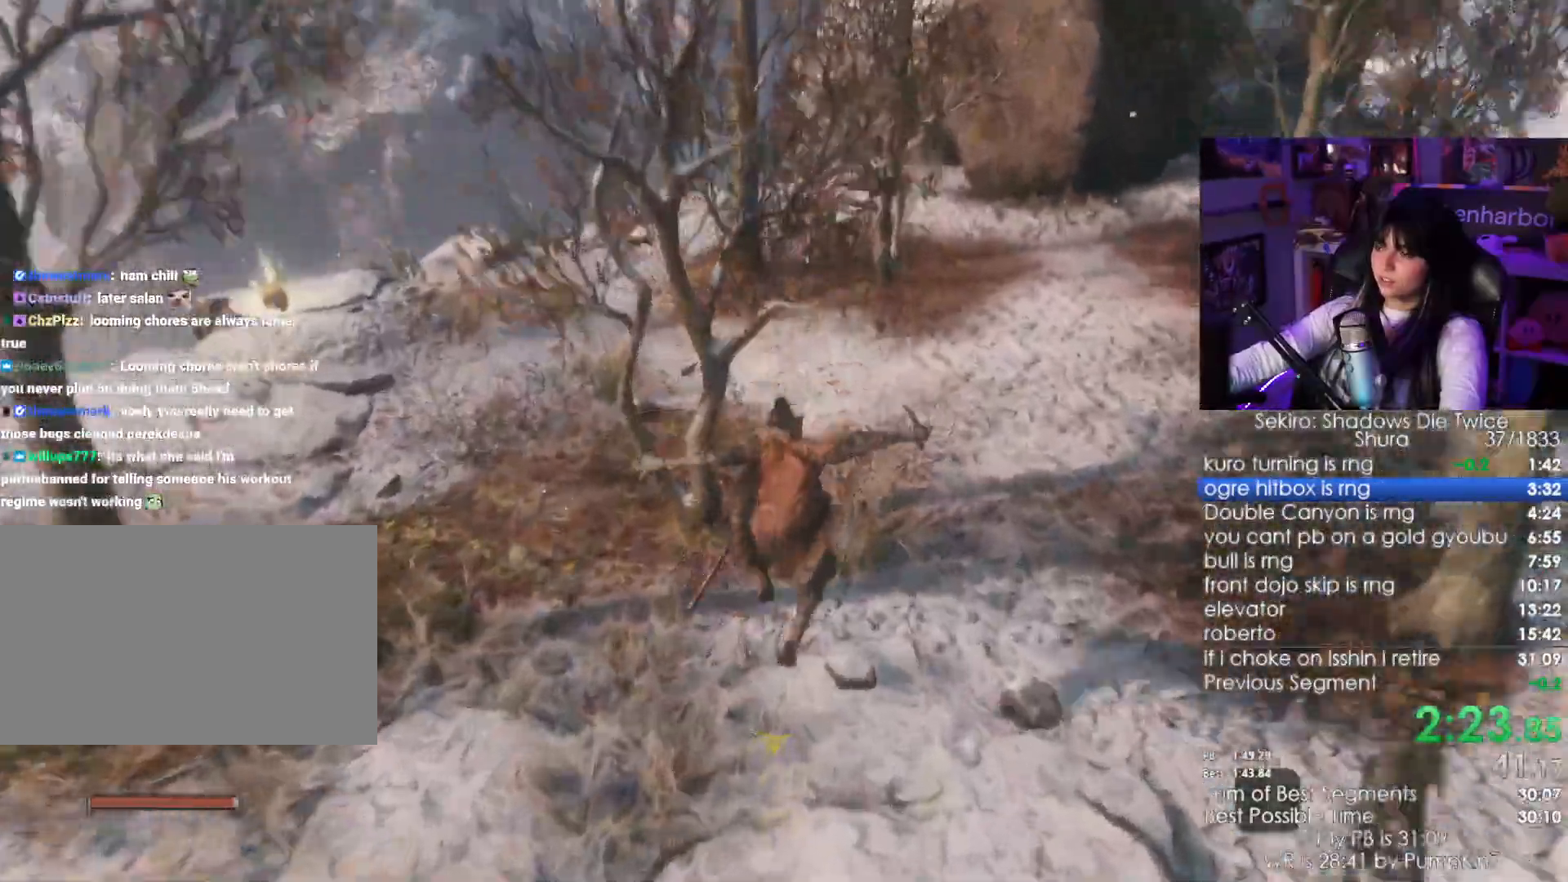
{"keys": ["shift", "w"], "mouse": [], "events": []}
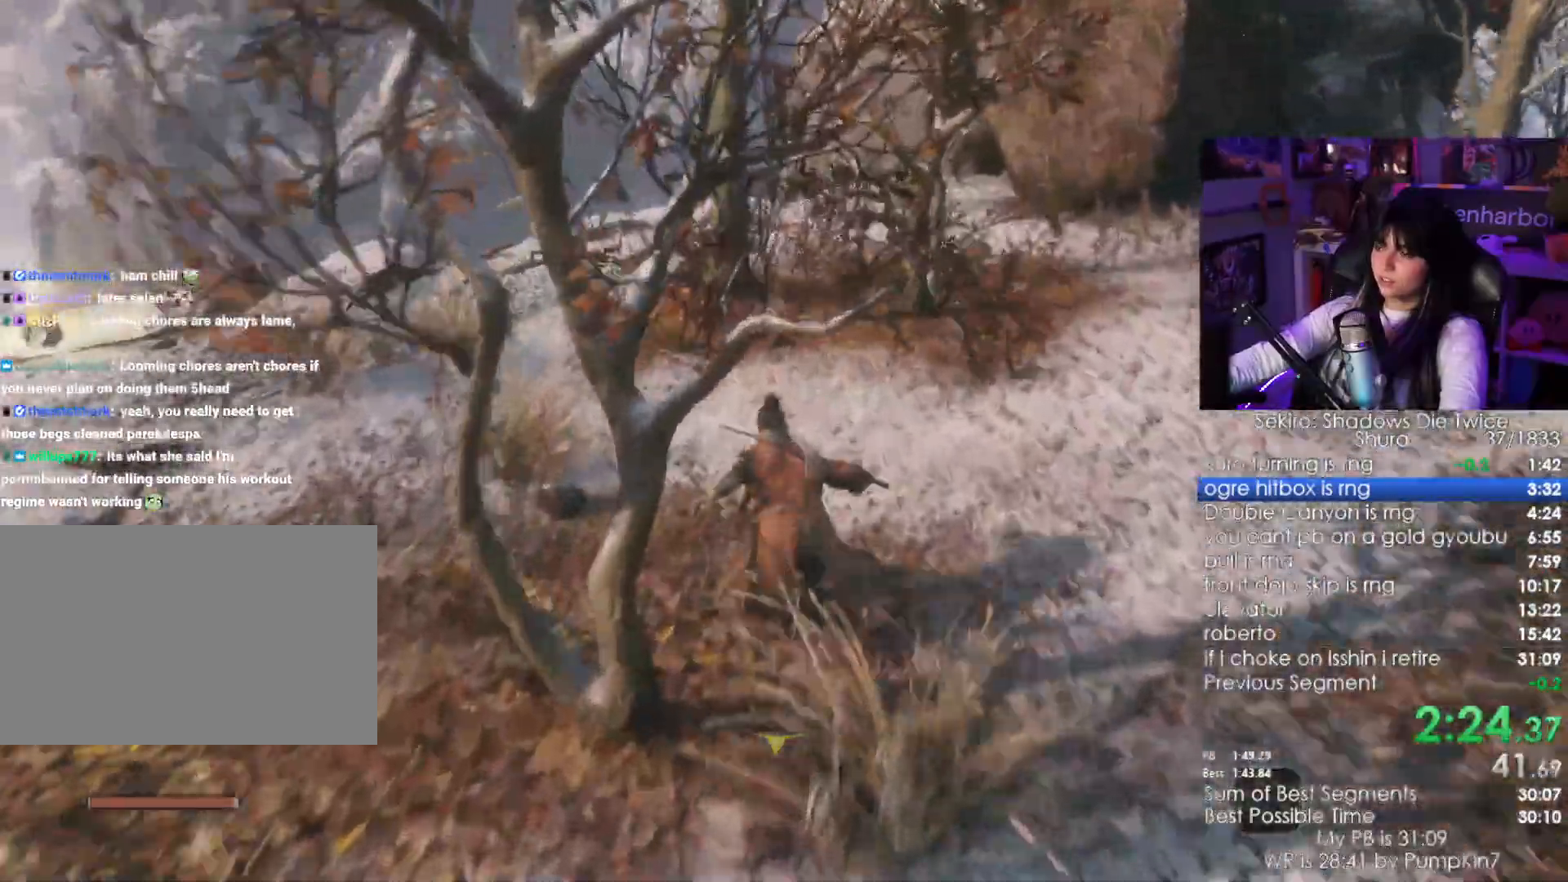
{"keys": ["shift", "w"], "mouse": [], "events": []}
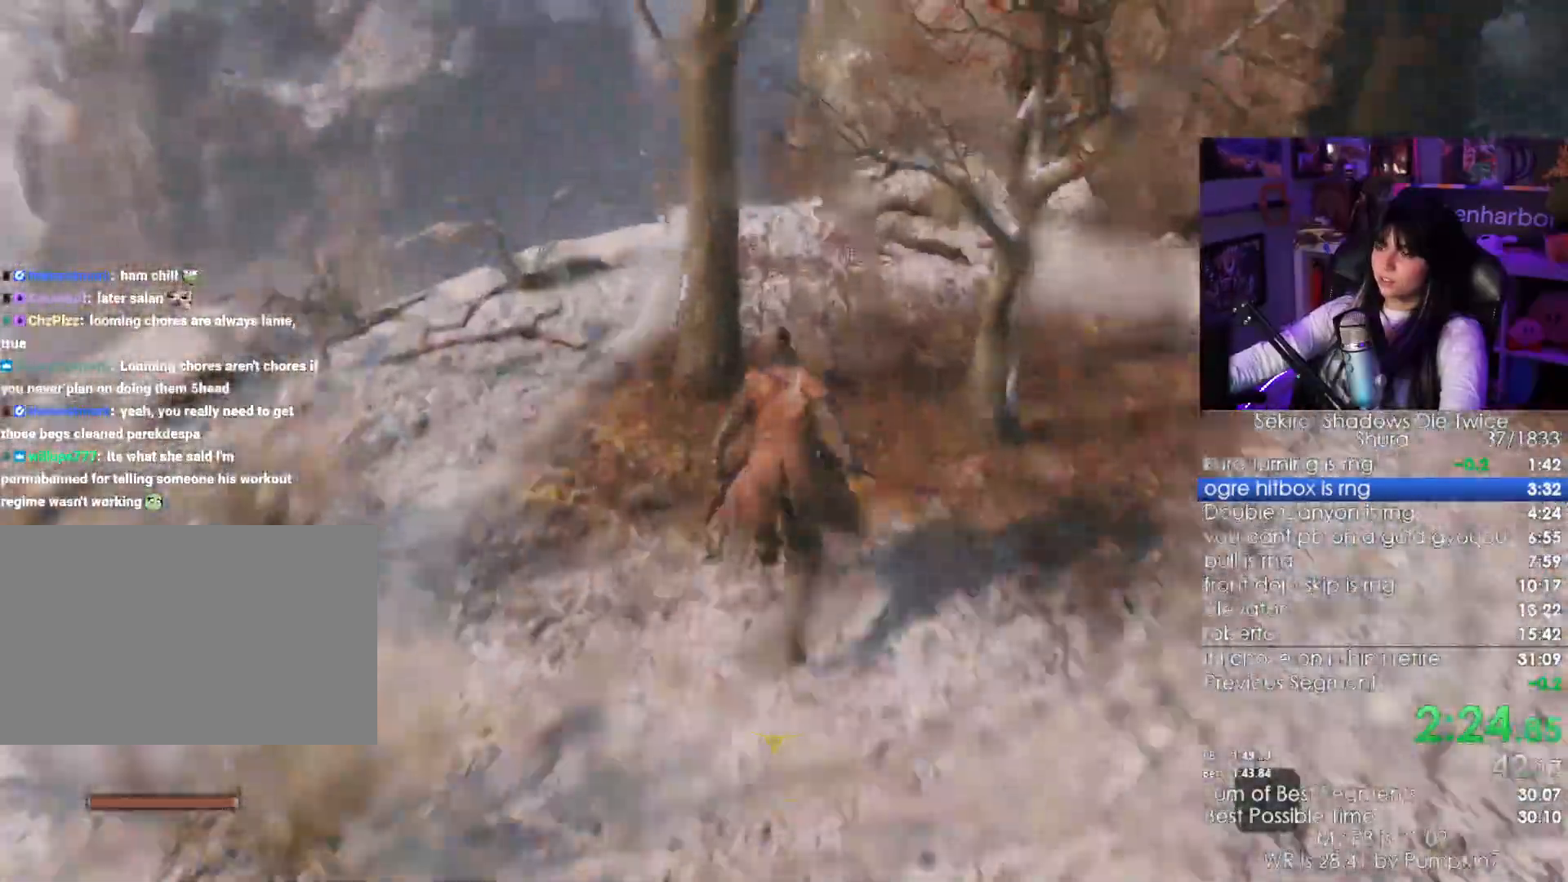
{"keys": ["shift", "w"], "mouse": []}
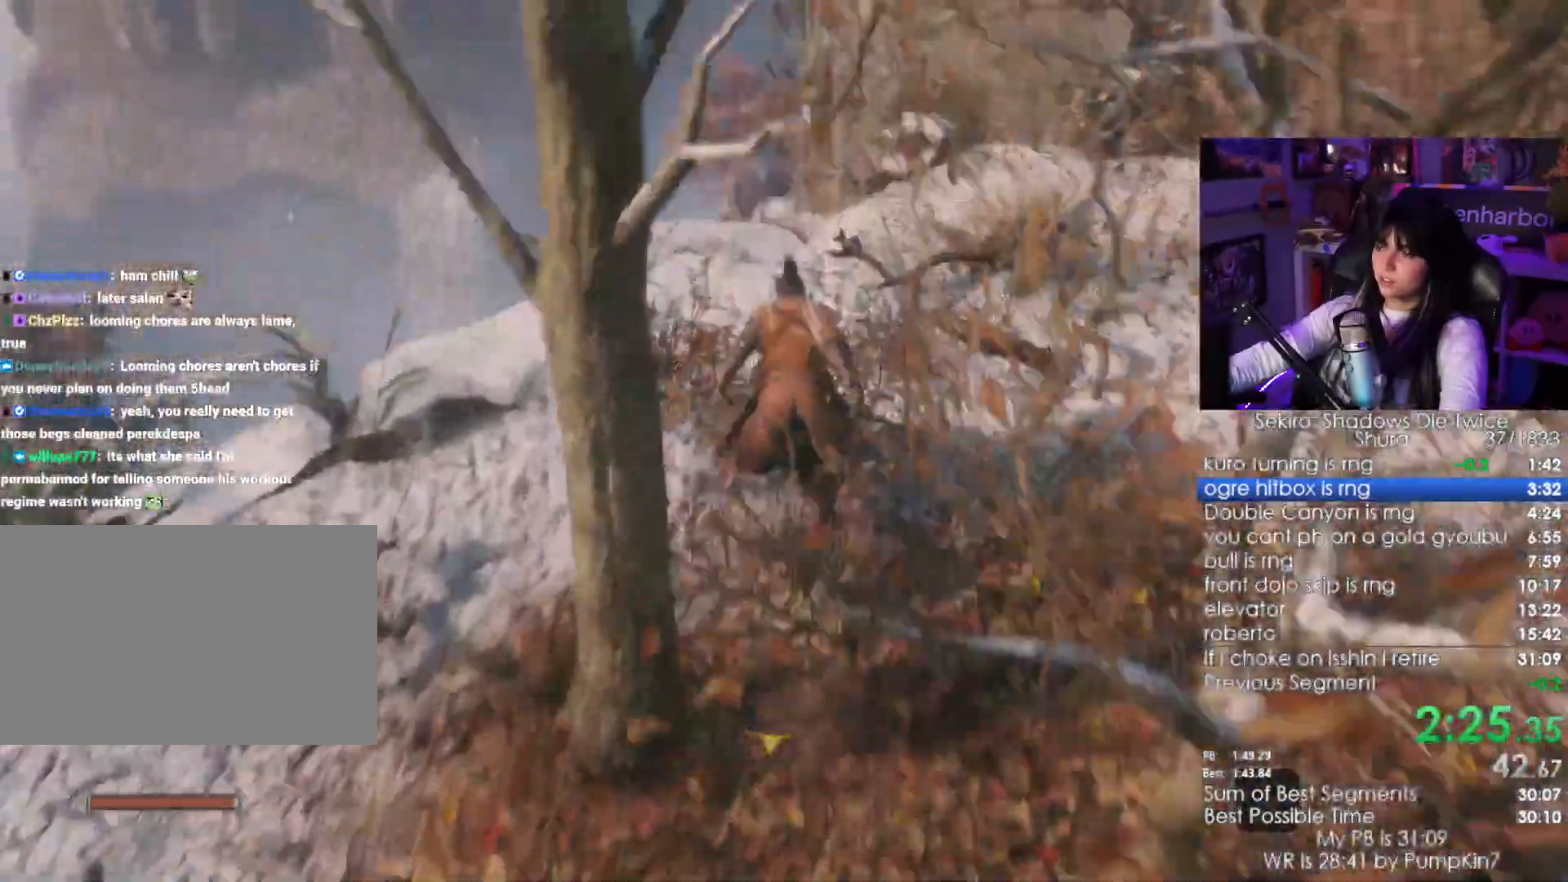
{"keys": ["shift", "w"], "mouse": ["left"]}